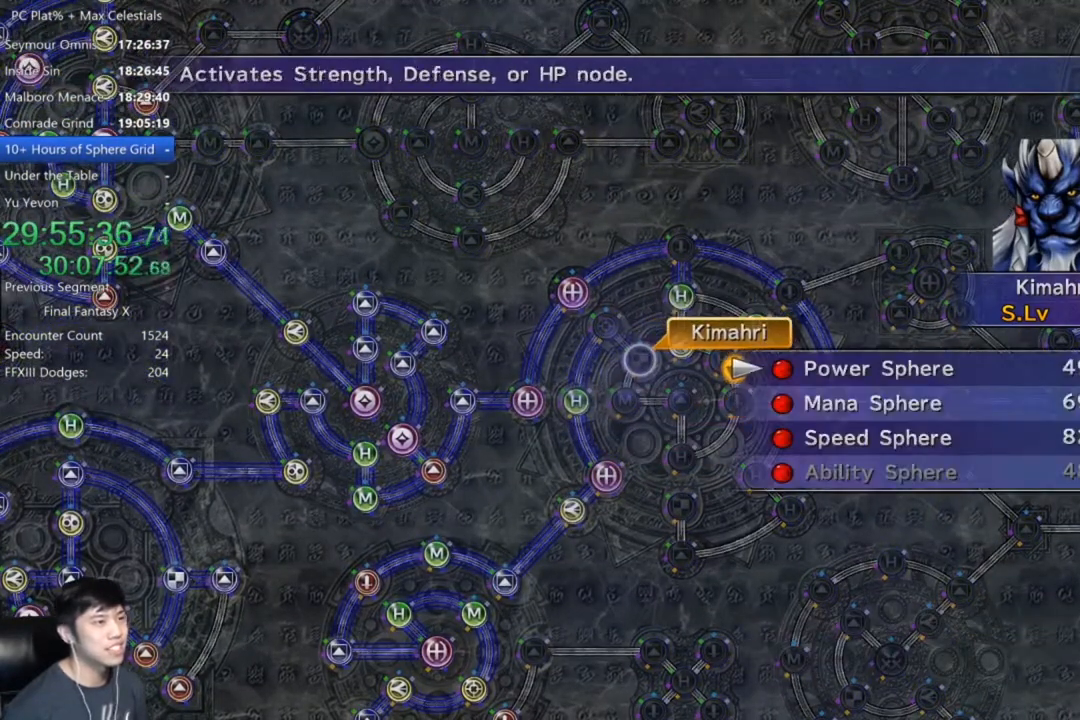
Gameplay with a controller (Xbox layout); each line is a JSON object with the inputs held at the frame after it. "events" lists button and stick changes between this image and that frame as [ms after this image, input, new state], when the widget could be followed in between.
{"buttons": [], "left_stick": "center", "right_stick": "center", "events": [[67, "DPAD_UP", "up"], [134, "A", "down"], [200, "A", "up"], [300, "A", "down"], [334, "A", "up"], [467, "A", "down"], [501, "A", "up"]]}
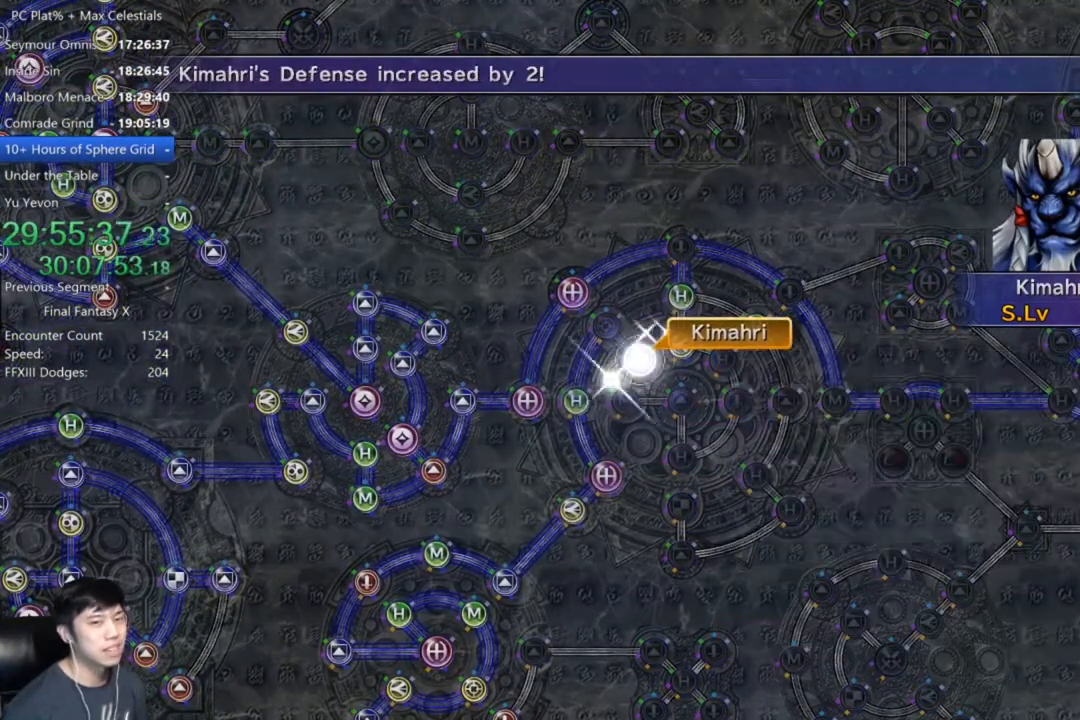
{"buttons": ["A"], "left_stick": "center", "right_stick": "center", "events": [[166, "A", "down"], [233, "A", "up"], [467, "A", "down"]]}
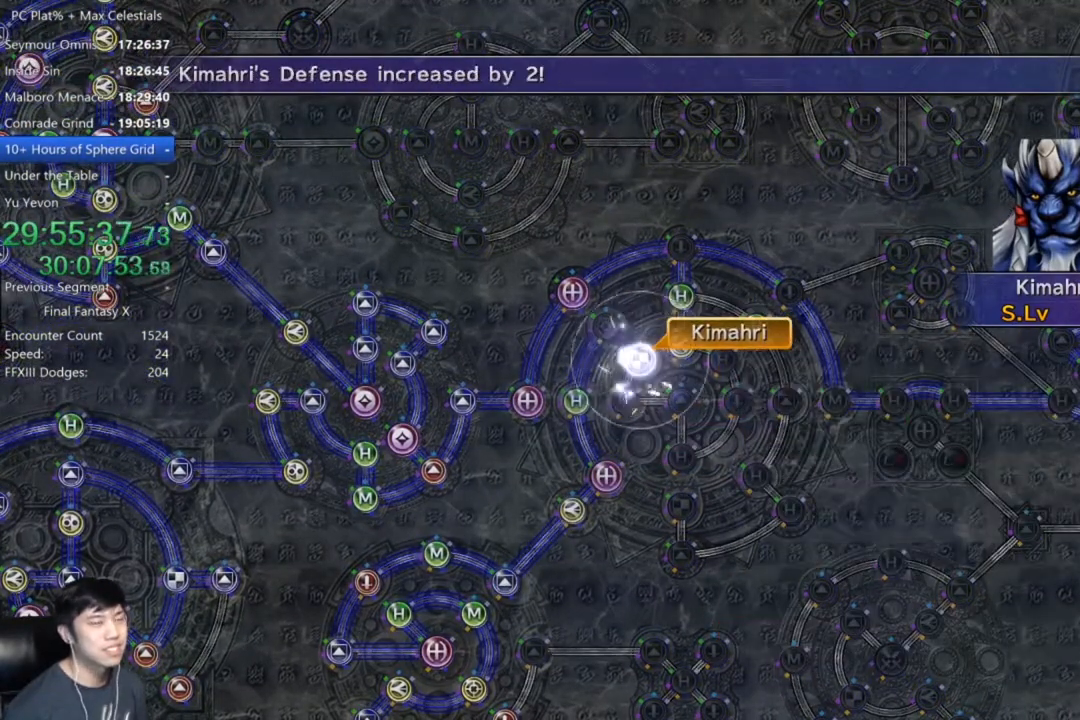
{"buttons": [], "left_stick": "center", "right_stick": "center", "events": [[67, "A", "up"], [167, "A", "down"], [234, "A", "up"], [367, "A", "down"], [434, "A", "up"]]}
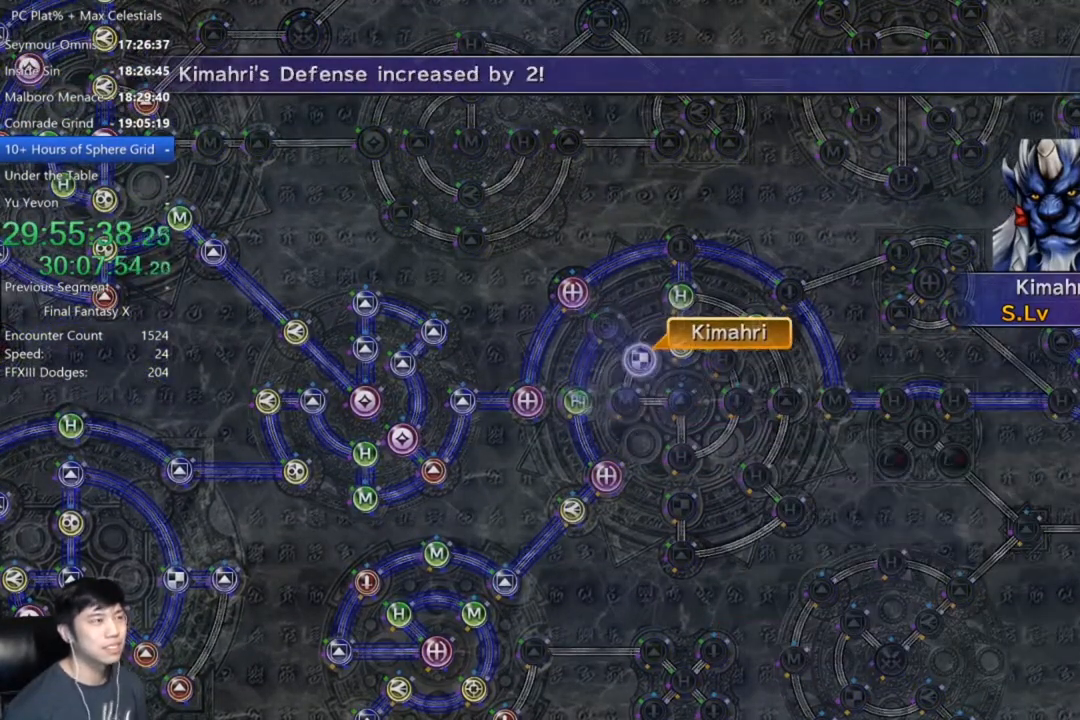
{"buttons": [], "left_stick": "center", "right_stick": "center", "events": [[33, "A", "down"], [100, "A", "up"], [200, "A", "down"], [267, "A", "up"], [367, "A", "down"], [433, "A", "up"]]}
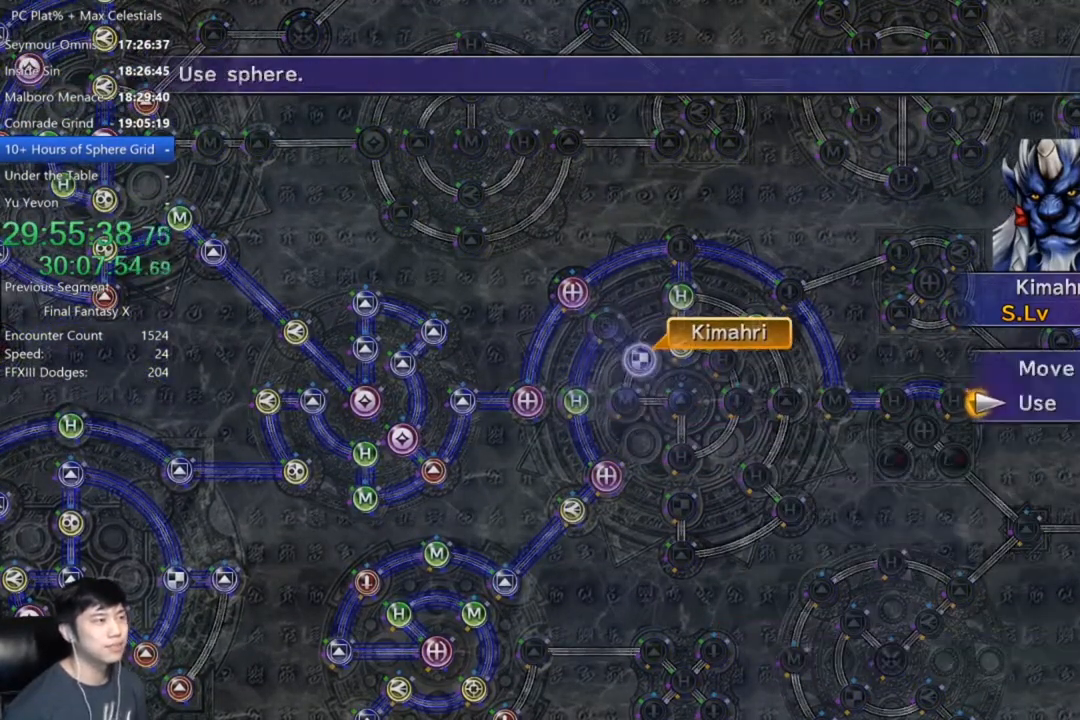
{"buttons": [], "left_stick": "center", "right_stick": "center", "events": [[33, "A", "down"], [100, "A", "up"], [267, "DPAD_DOWN", "down"], [367, "A", "down"], [367, "DPAD_DOWN", "up"], [434, "A", "up"]]}
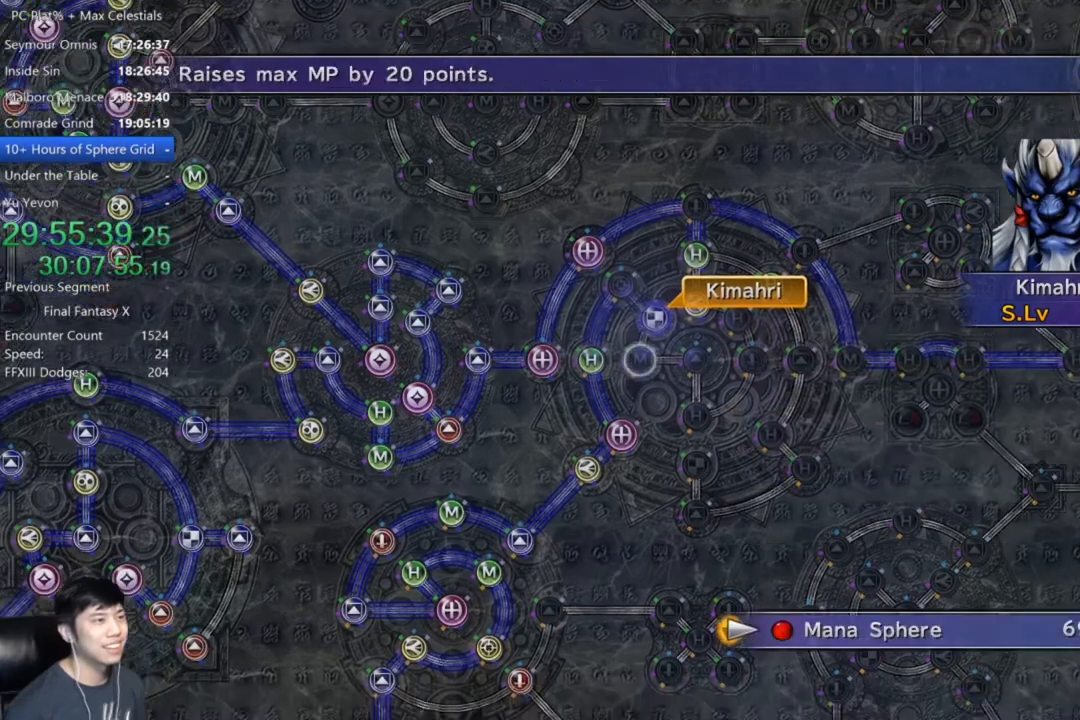
{"buttons": [], "left_stick": "center", "right_stick": "center", "events": [[33, "A", "down"], [100, "A", "up"], [200, "A", "down"], [267, "A", "up"]]}
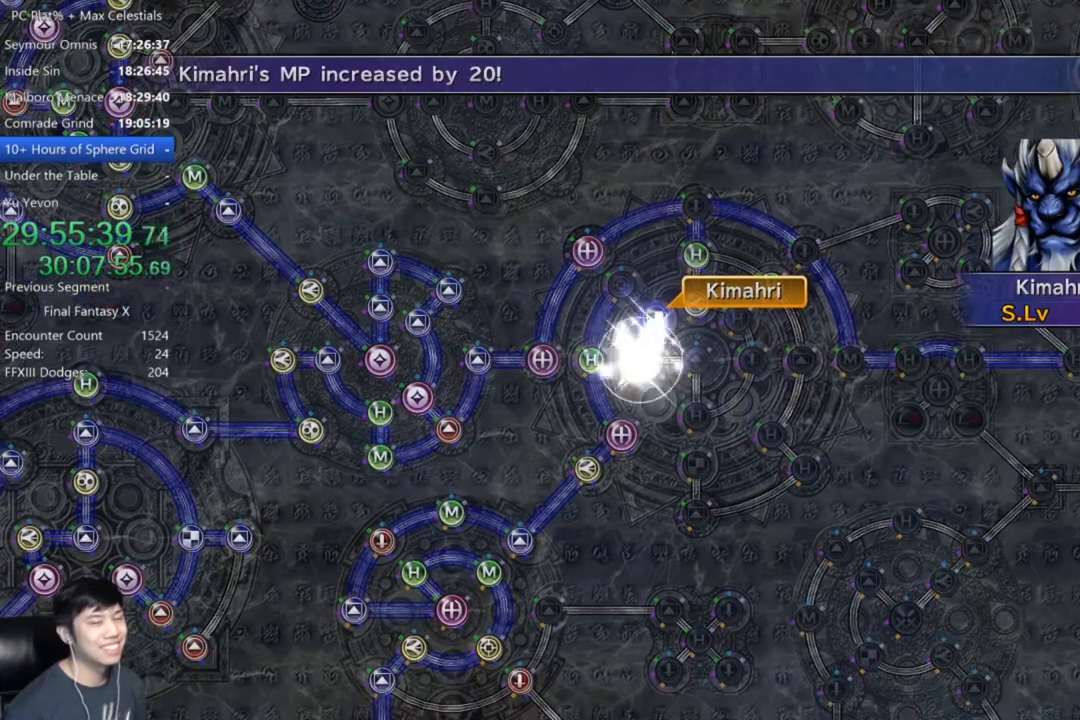
{"buttons": ["A"], "left_stick": "center", "right_stick": "center", "events": [[467, "A", "down"]]}
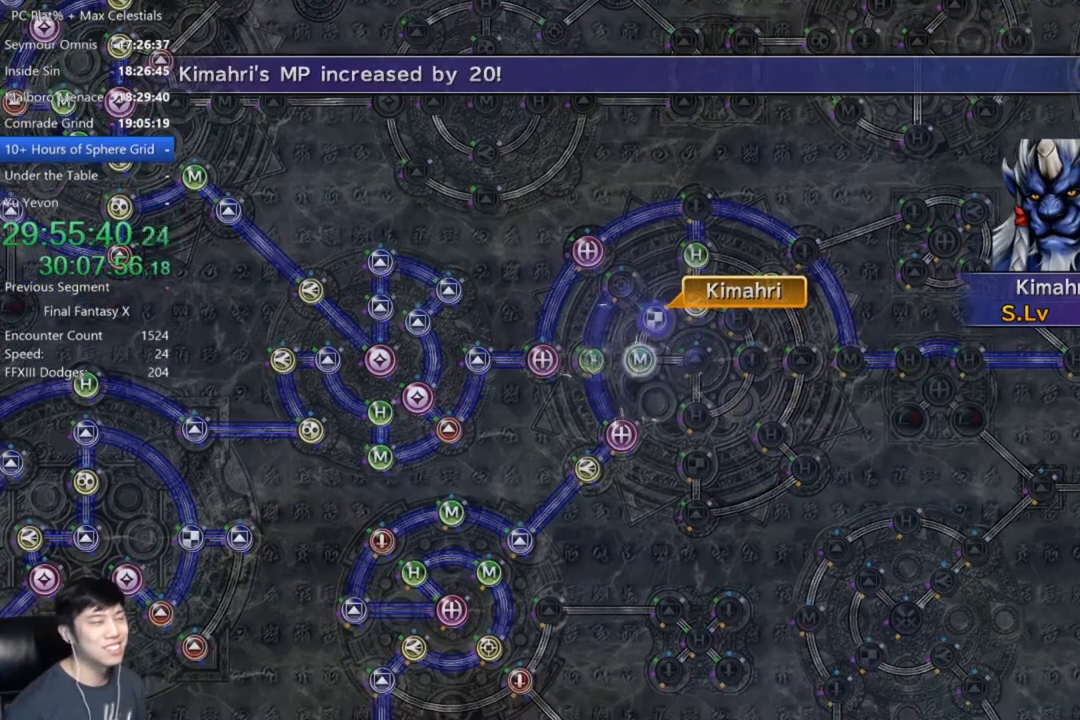
{"buttons": ["A"], "left_stick": "center", "right_stick": "center", "events": [[33, "A", "up"], [166, "A", "down"], [200, "A", "up"], [300, "A", "down"], [333, "A", "up"], [467, "A", "down"]]}
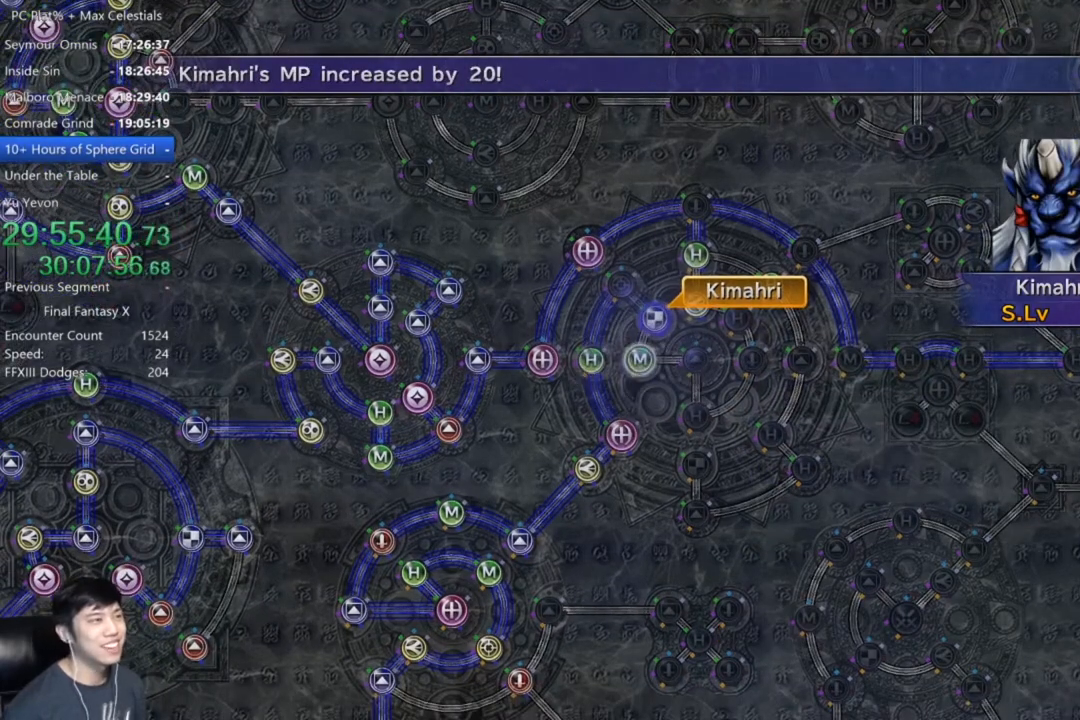
{"buttons": [], "left_stick": "center", "right_stick": "center", "events": [[33, "A", "up"], [334, "A", "down"], [367, "A", "up"]]}
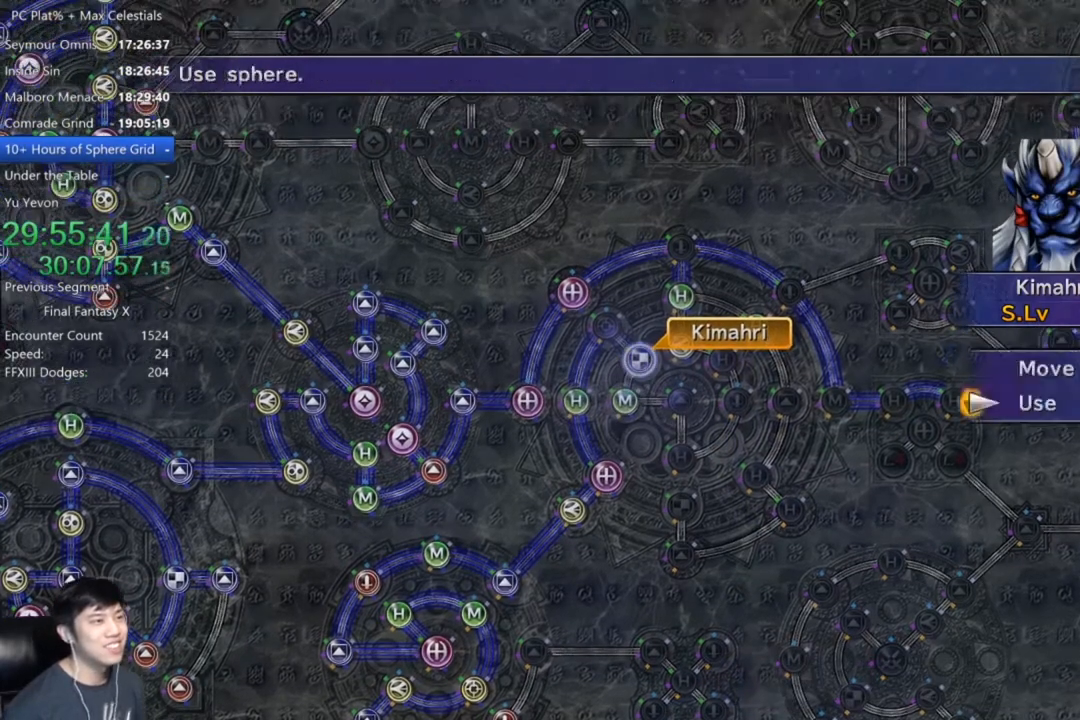
{"buttons": [], "left_stick": "center", "right_stick": "center", "events": [[34, "A", "down"], [100, "A", "up"], [267, "DPAD_DOWN", "down"], [334, "DPAD_DOWN", "up"], [434, "A", "down"], [501, "A", "up"]]}
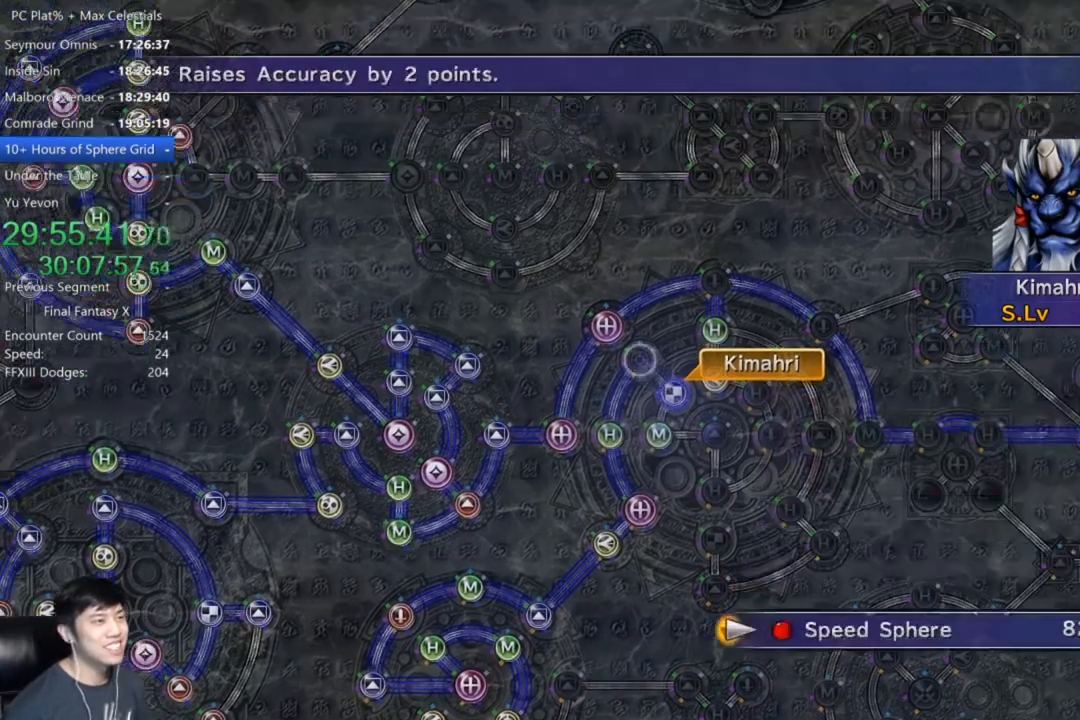
{"buttons": [], "left_stick": "center", "right_stick": "center", "events": [[66, "A", "down"], [133, "A", "up"], [233, "A", "down"], [333, "A", "up"]]}
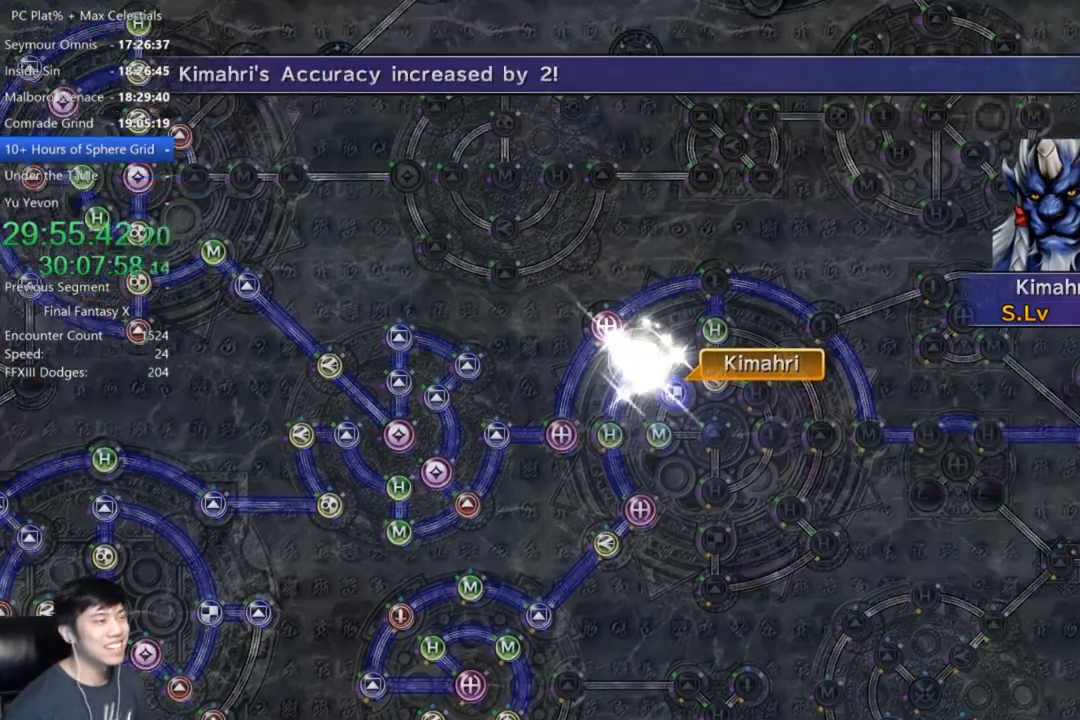
{"buttons": [], "left_stick": "center", "right_stick": "center", "events": [[167, "A", "down"], [267, "A", "up"], [401, "A", "down"], [467, "A", "up"]]}
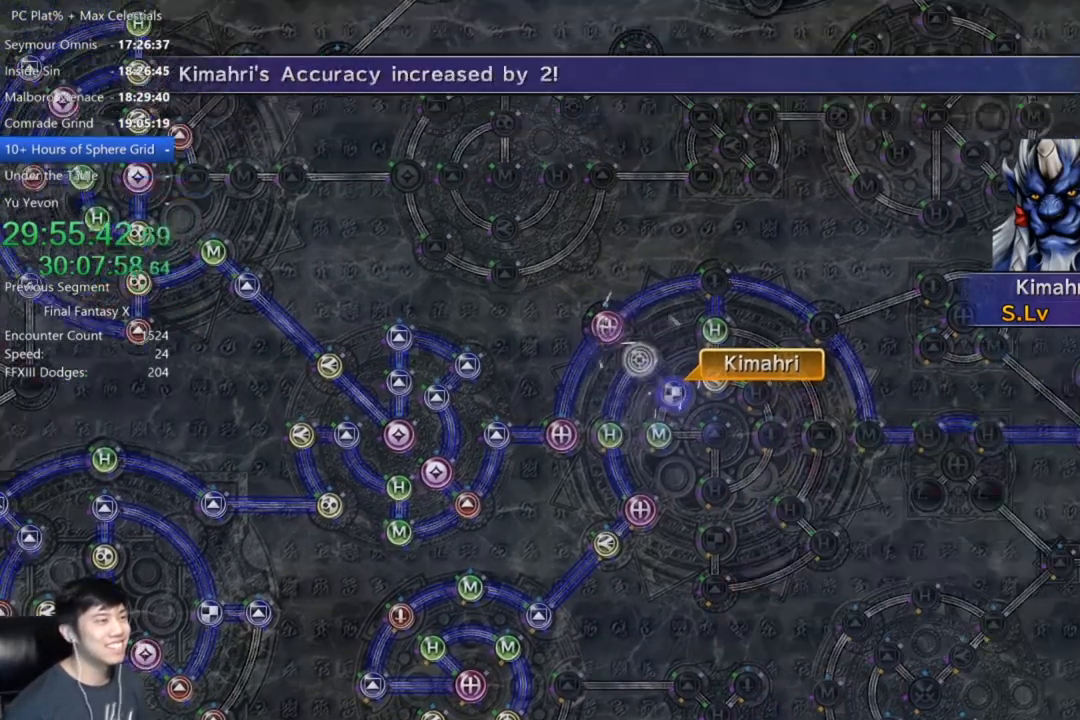
{"buttons": [], "left_stick": "center", "right_stick": "center", "events": [[100, "A", "down"], [167, "A", "up"], [300, "A", "down"], [367, "A", "up"]]}
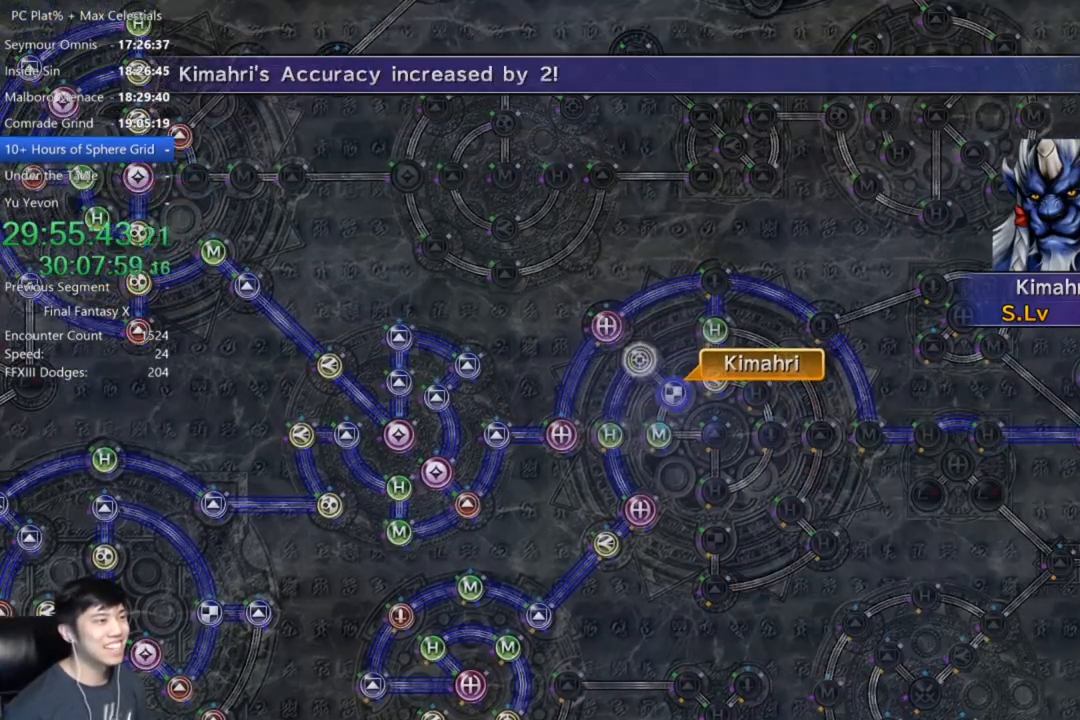
{"buttons": [], "left_stick": "center", "right_stick": "center", "events": [[100, "A", "down"], [167, "A", "up"], [367, "A", "down"], [434, "A", "up"]]}
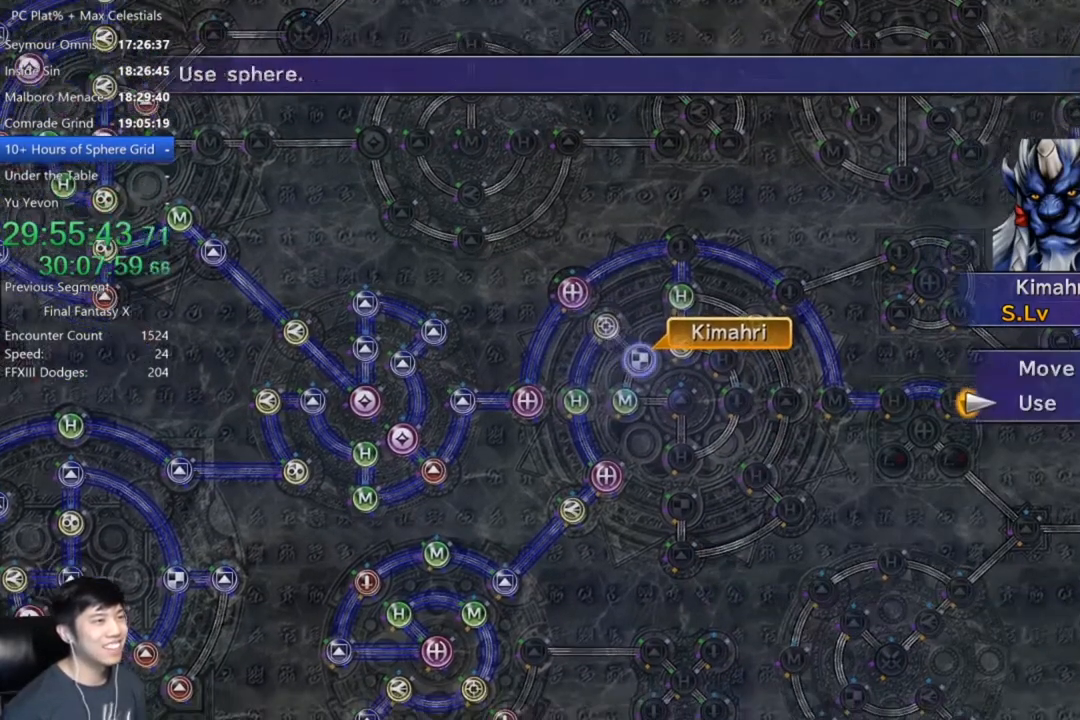
{"buttons": [], "left_stick": "down-right", "right_stick": "center", "events": [[66, "DPAD_UP", "down"], [133, "DPAD_UP", "up"], [233, "A", "down"], [267, "left_stick", "down-right"], [300, "A", "up"]]}
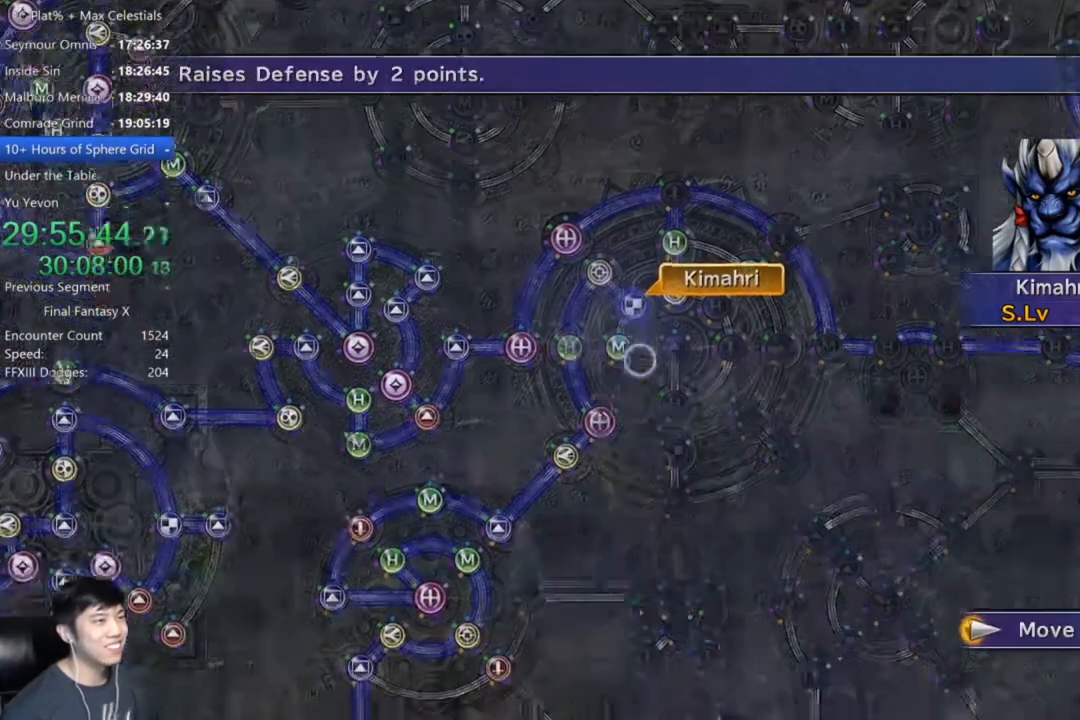
{"buttons": [], "left_stick": "center", "right_stick": "center", "events": [[134, "left_stick", "center"], [401, "A", "down"], [467, "A", "up"]]}
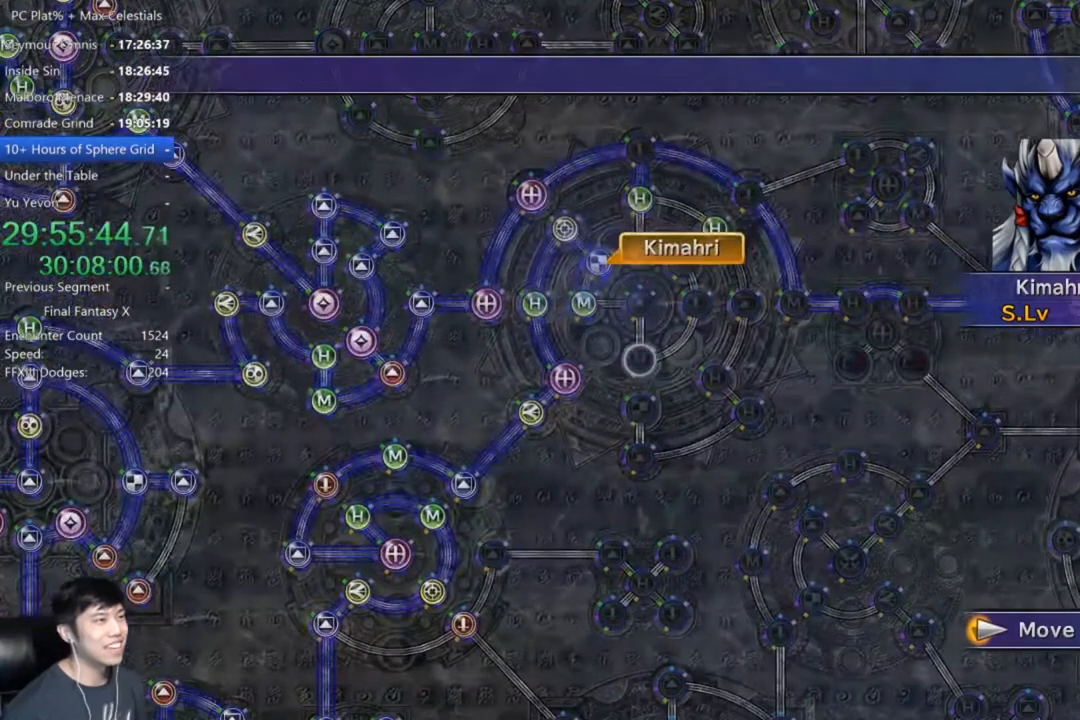
{"buttons": [], "left_stick": "center", "right_stick": "center", "events": []}
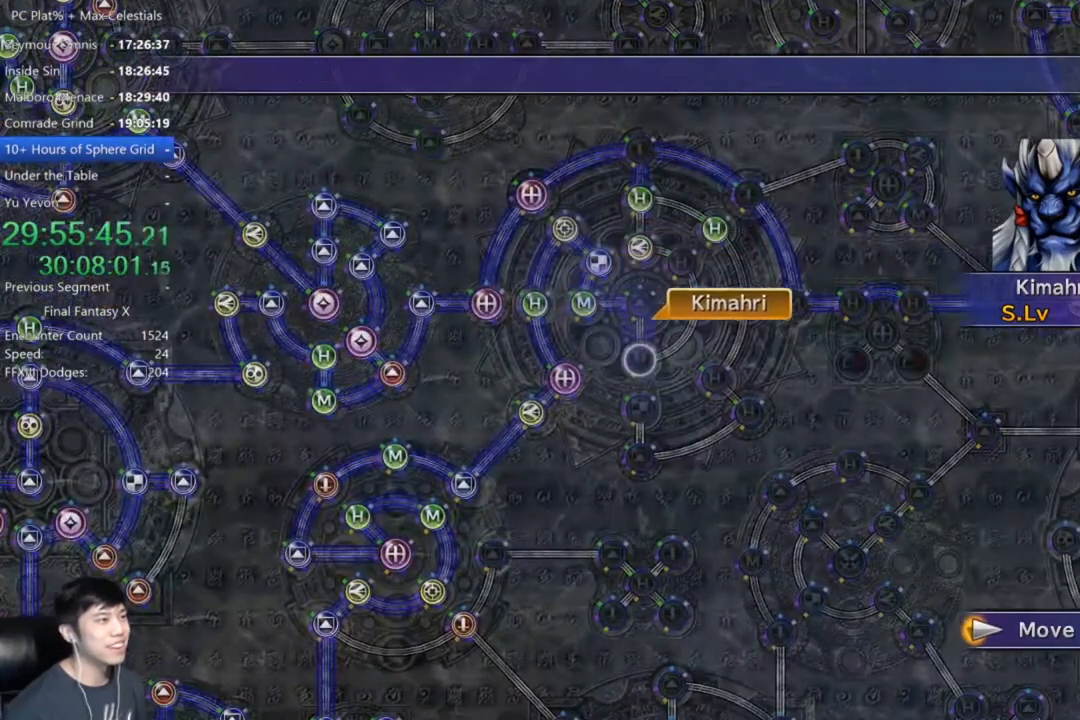
{"buttons": ["DPAD_DOWN"], "left_stick": "center", "right_stick": "center", "events": [[200, "A", "down"], [301, "A", "up"], [367, "A", "down"], [467, "A", "up"], [501, "DPAD_DOWN", "down"]]}
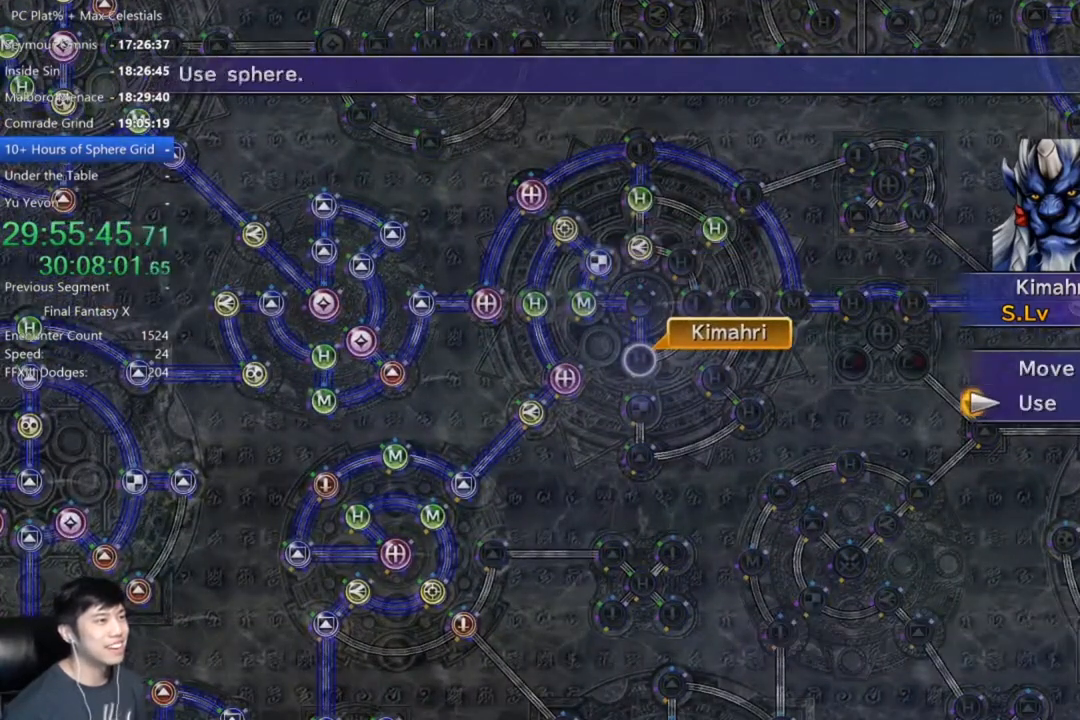
{"buttons": ["A"], "left_stick": "center", "right_stick": "center", "events": [[66, "A", "down"], [66, "DPAD_DOWN", "up"], [133, "A", "up"], [400, "DPAD_UP", "down"], [500, "A", "down"], [500, "DPAD_UP", "up"]]}
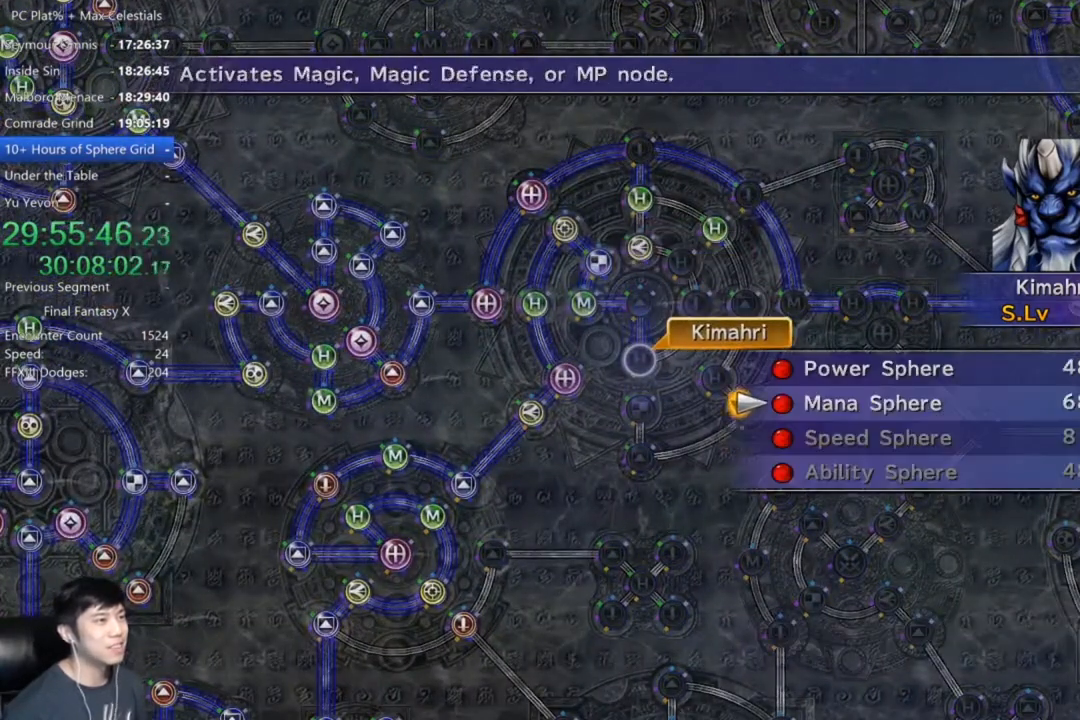
{"buttons": [], "left_stick": "center", "right_stick": "center", "events": [[67, "A", "up"], [167, "A", "down"], [200, "A", "up"], [334, "A", "down"], [401, "A", "up"]]}